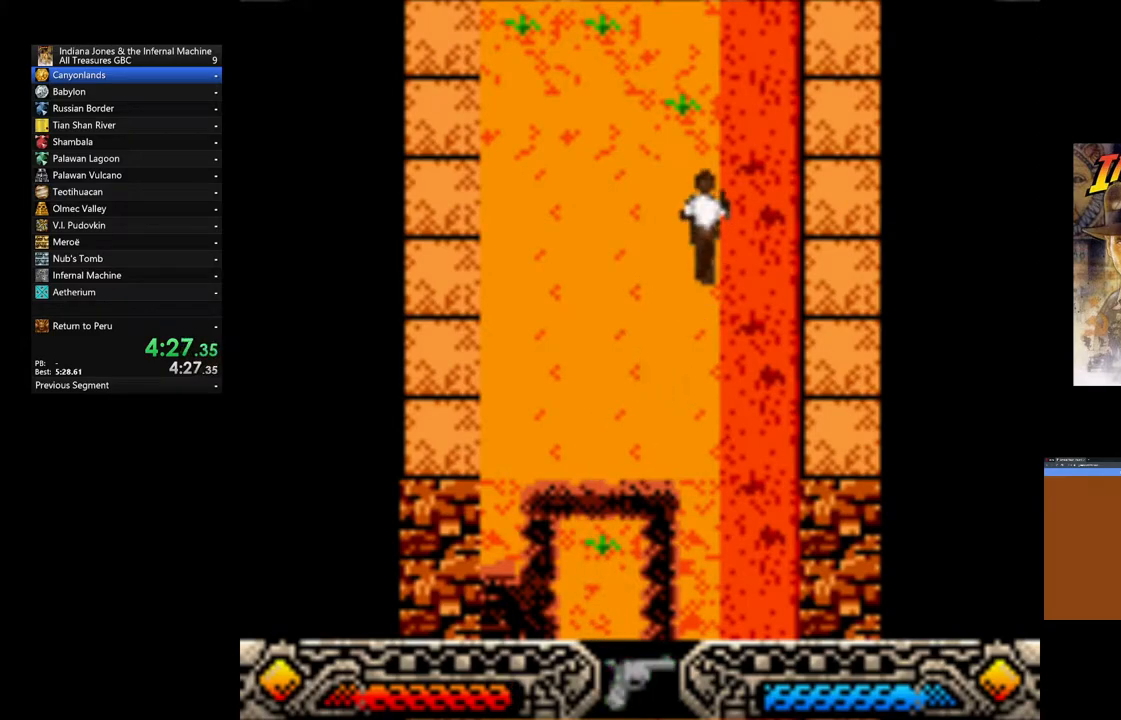
Gameplay with a controller (Xbox layout); each line is a JSON object with the inputs held at the frame after it (dt_ms = milliseconds from this image to that frame). "events" lists button and stick changes between this image and that frame as [ms after this image, input, new state], when the widget could be followed in between.
{"dt_ms": 500, "buttons": ["A"], "left_stick": "up", "right_stick": "center", "events": [[50, "A", "down"], [167, "A", "up"], [250, "A", "down"], [367, "A", "up"], [433, "A", "down"]]}
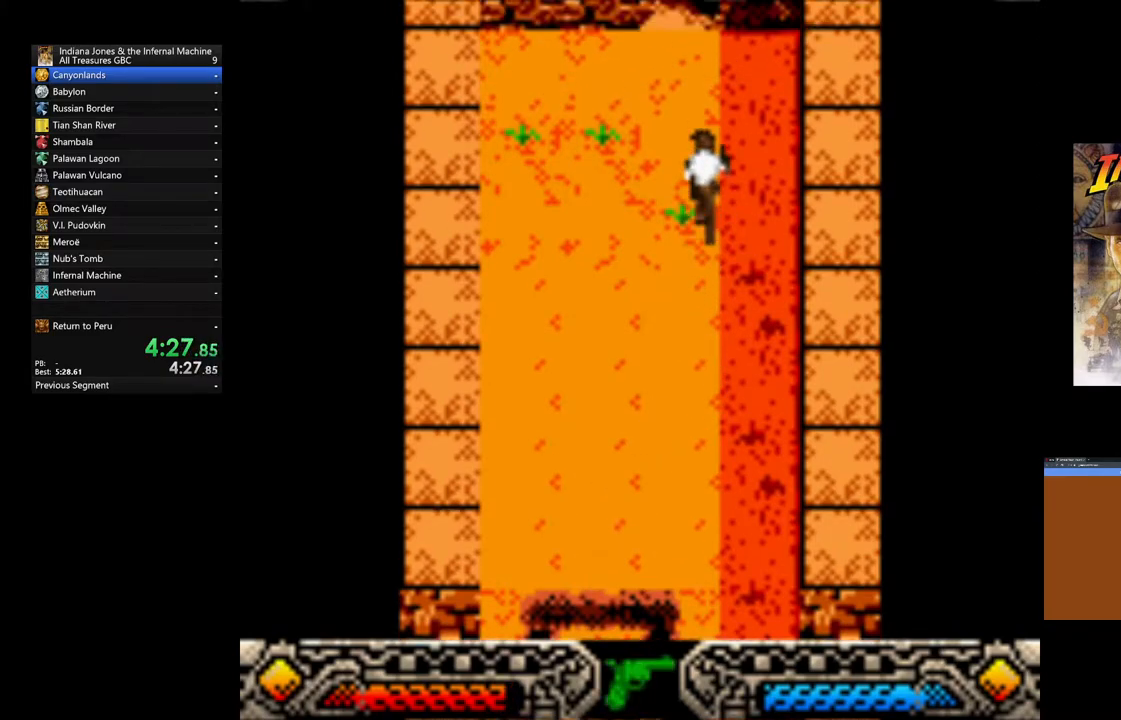
{"dt_ms": 500, "buttons": [], "left_stick": "up", "right_stick": "center", "events": [[67, "A", "up"], [117, "left_stick", "up-left"], [133, "A", "down"], [267, "A", "up"], [333, "A", "down"], [333, "left_stick", "up"], [450, "A", "up"]]}
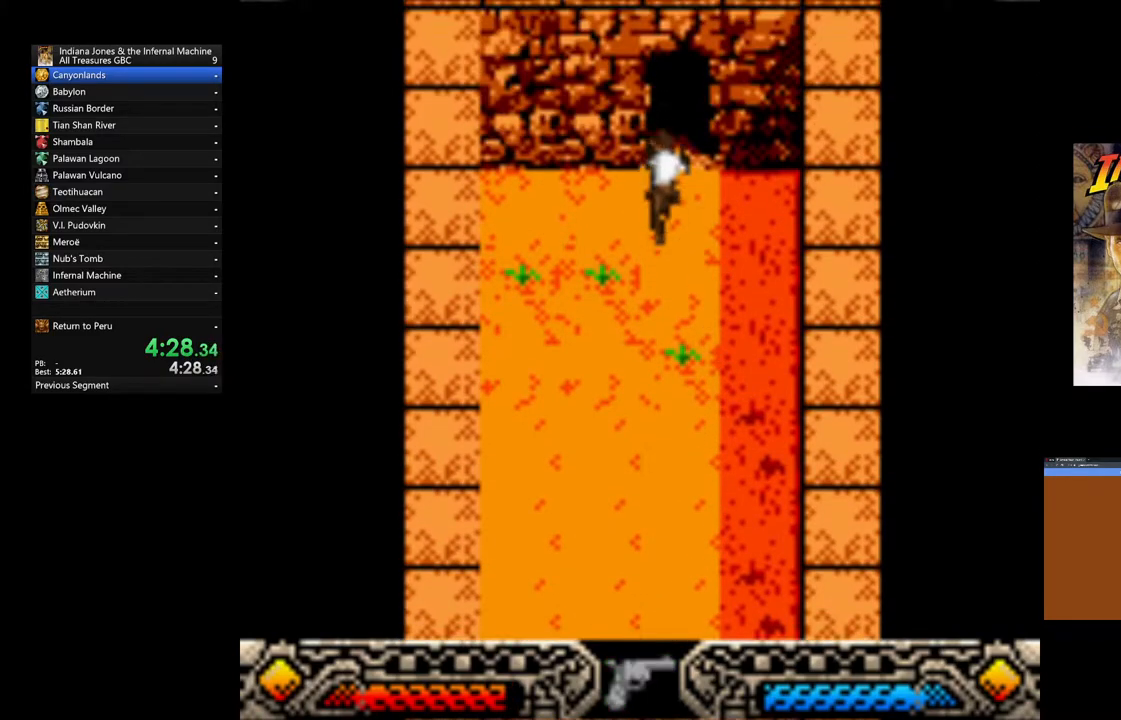
{"dt_ms": 500, "buttons": ["A"], "left_stick": "up", "right_stick": "center", "events": [[33, "A", "down"], [167, "A", "up"], [233, "A", "down"], [350, "A", "up"], [417, "A", "down"]]}
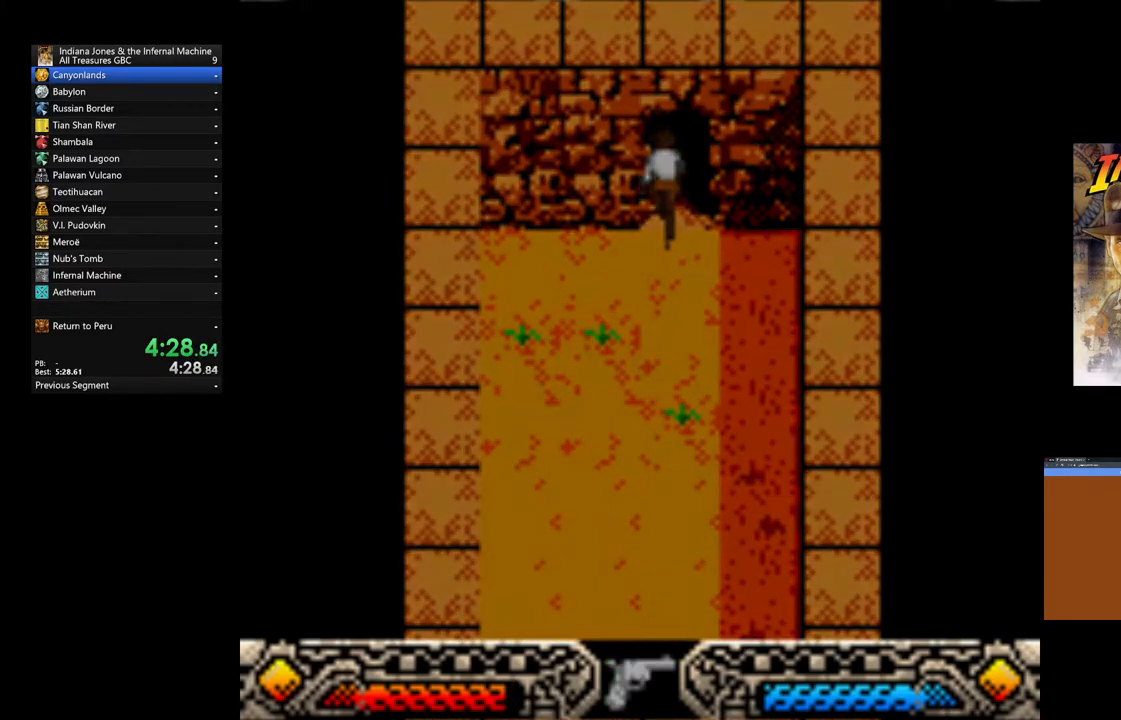
{"dt_ms": 500, "buttons": ["A"], "left_stick": "up", "right_stick": "center", "events": [[33, "A", "up"], [117, "A", "down"], [233, "A", "up"], [317, "A", "down"], [433, "A", "up"], [500, "A", "down"]]}
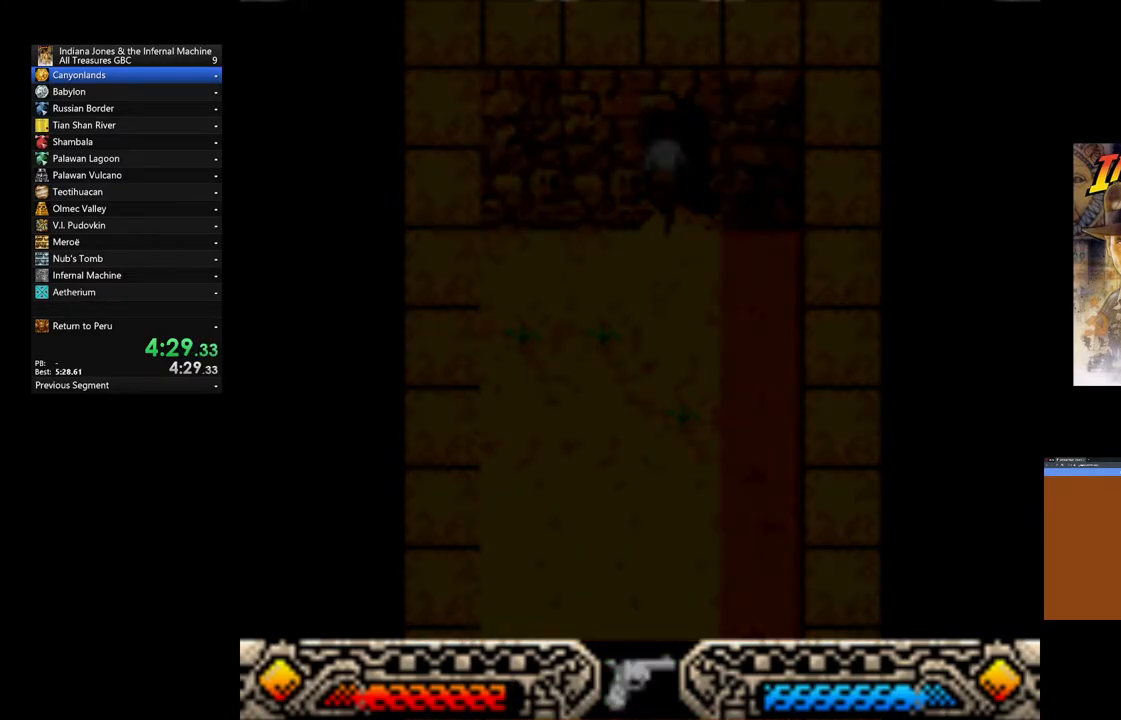
{"dt_ms": 500, "buttons": ["A"], "left_stick": "up", "right_stick": "center", "events": [[133, "A", "up"], [200, "A", "down"], [317, "A", "up"], [400, "A", "down"]]}
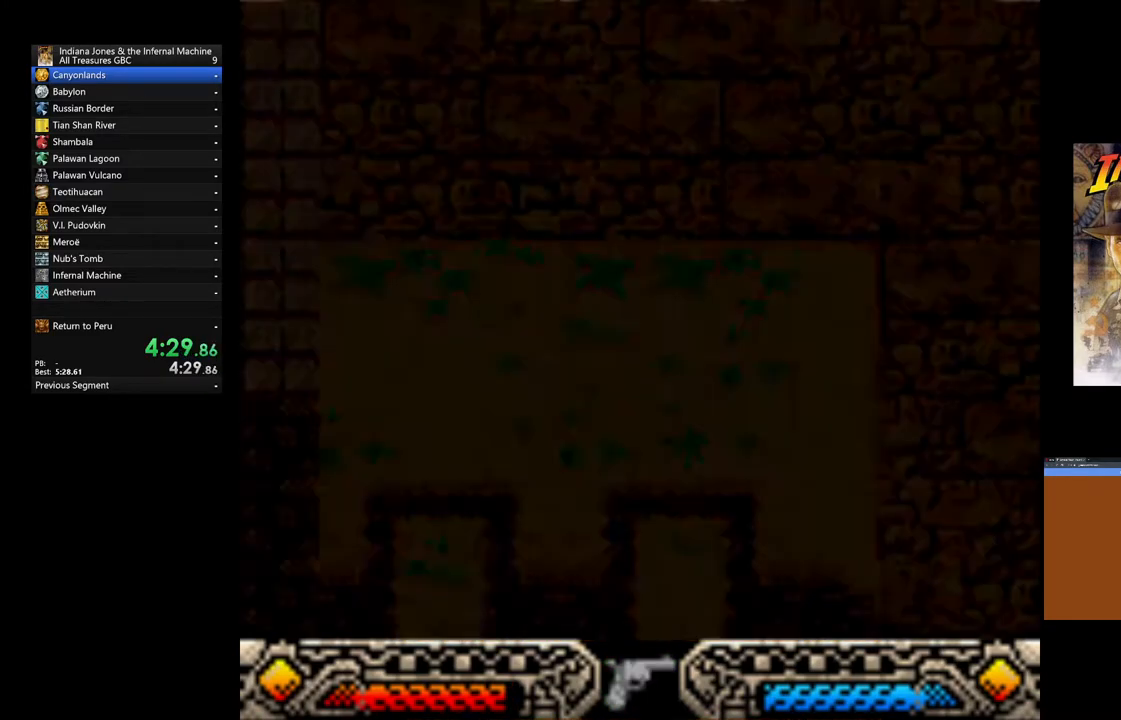
{"dt_ms": 500, "buttons": ["A"], "left_stick": "up", "right_stick": "center", "events": [[17, "A", "up"], [100, "A", "down"], [217, "A", "up"], [300, "A", "down"], [417, "A", "up"], [500, "A", "down"]]}
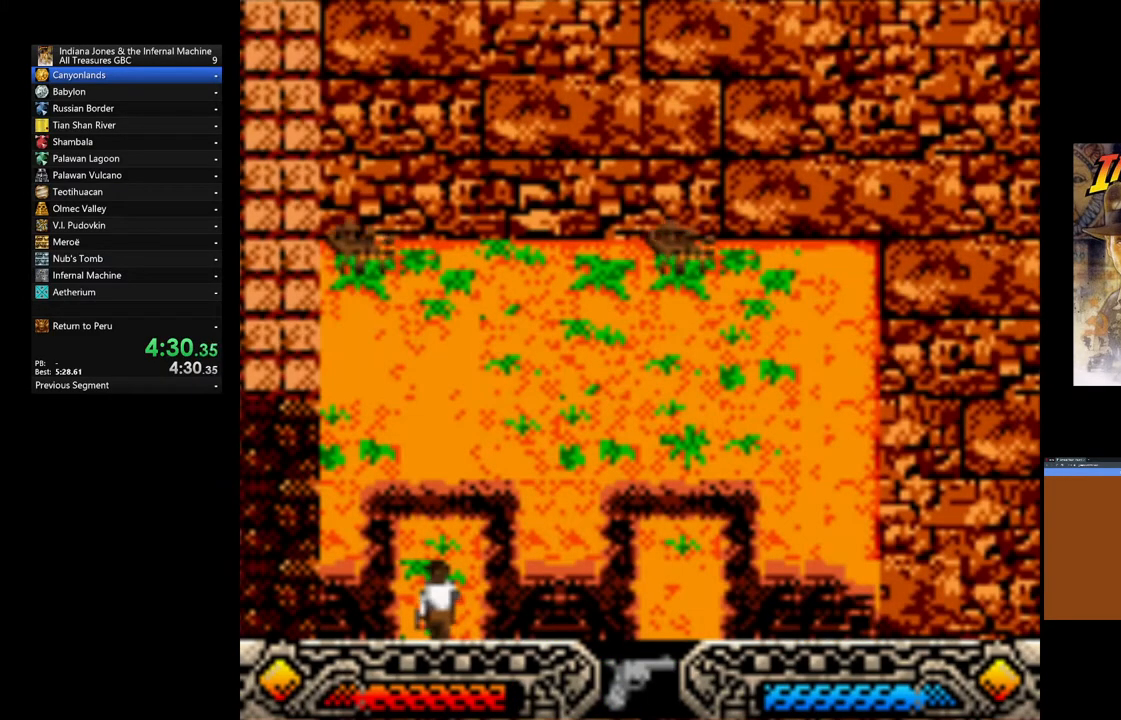
{"dt_ms": 500, "buttons": [], "left_stick": "up", "right_stick": "center", "events": [[117, "A", "up"], [183, "A", "down"], [317, "A", "up"], [383, "A", "down"], [500, "A", "up"]]}
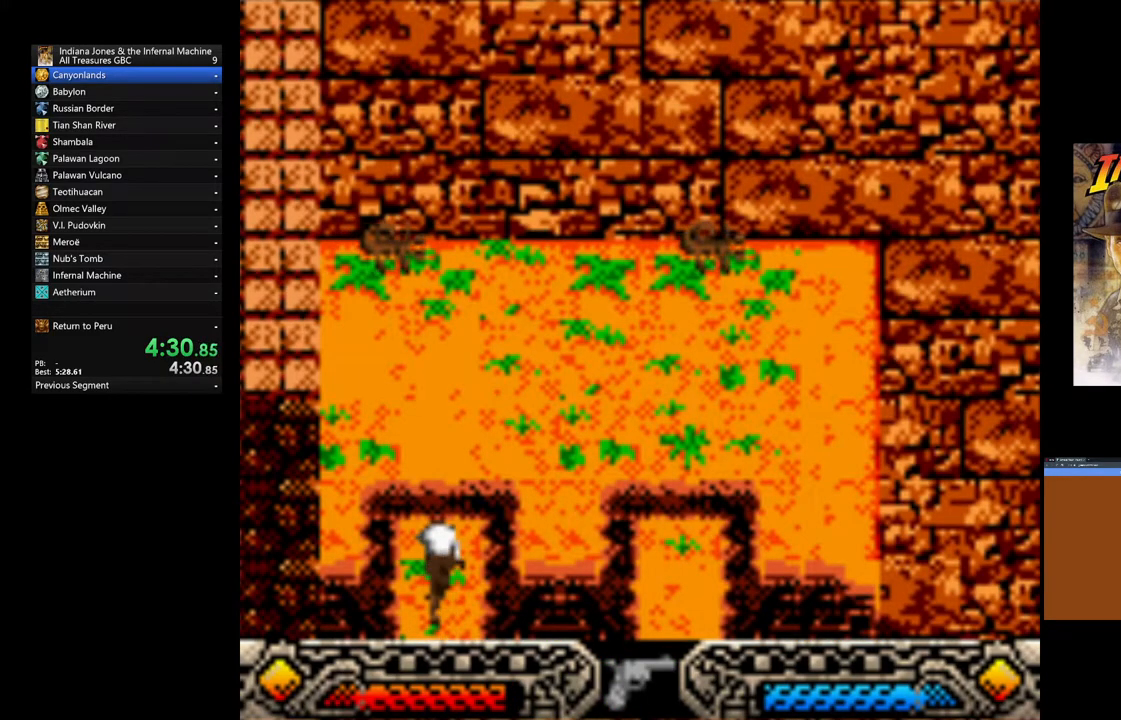
{"dt_ms": 500, "buttons": ["A"], "left_stick": "up", "right_stick": "center", "events": [[50, "A", "down"], [167, "A", "up"], [250, "A", "down"], [367, "A", "up"], [417, "A", "down"]]}
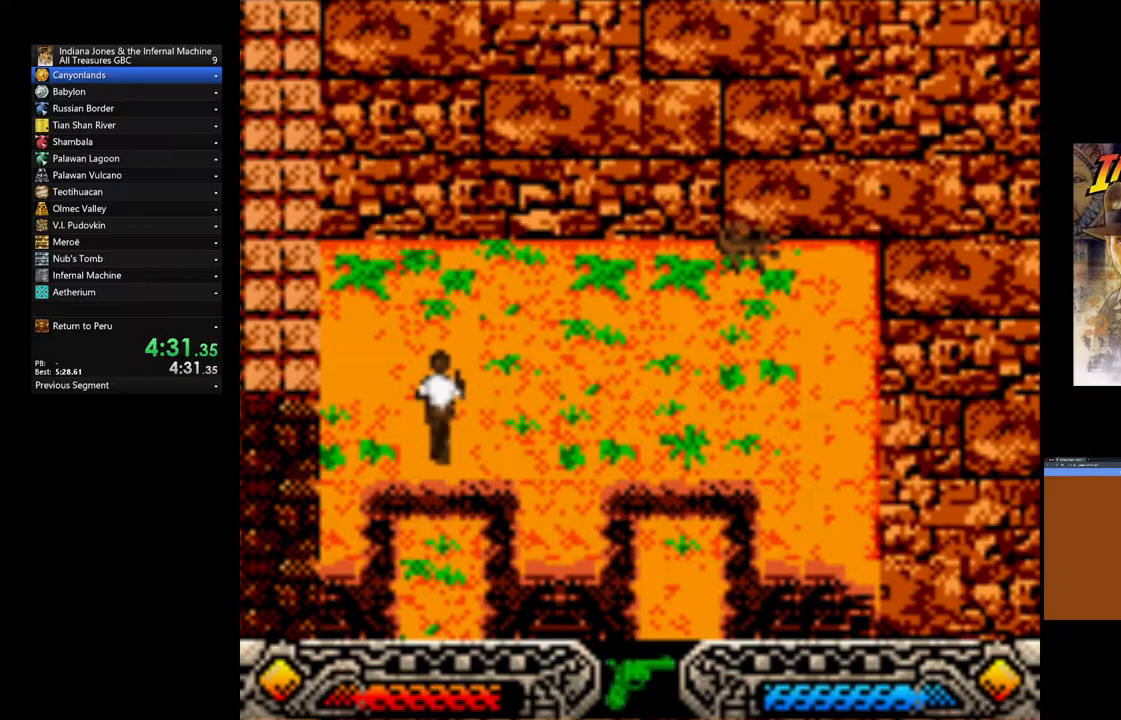
{"dt_ms": 500, "buttons": ["A"], "left_stick": "up", "right_stick": "center", "events": [[33, "A", "up"], [100, "A", "down"], [233, "A", "up"], [300, "A", "down"], [417, "A", "up"], [500, "A", "down"]]}
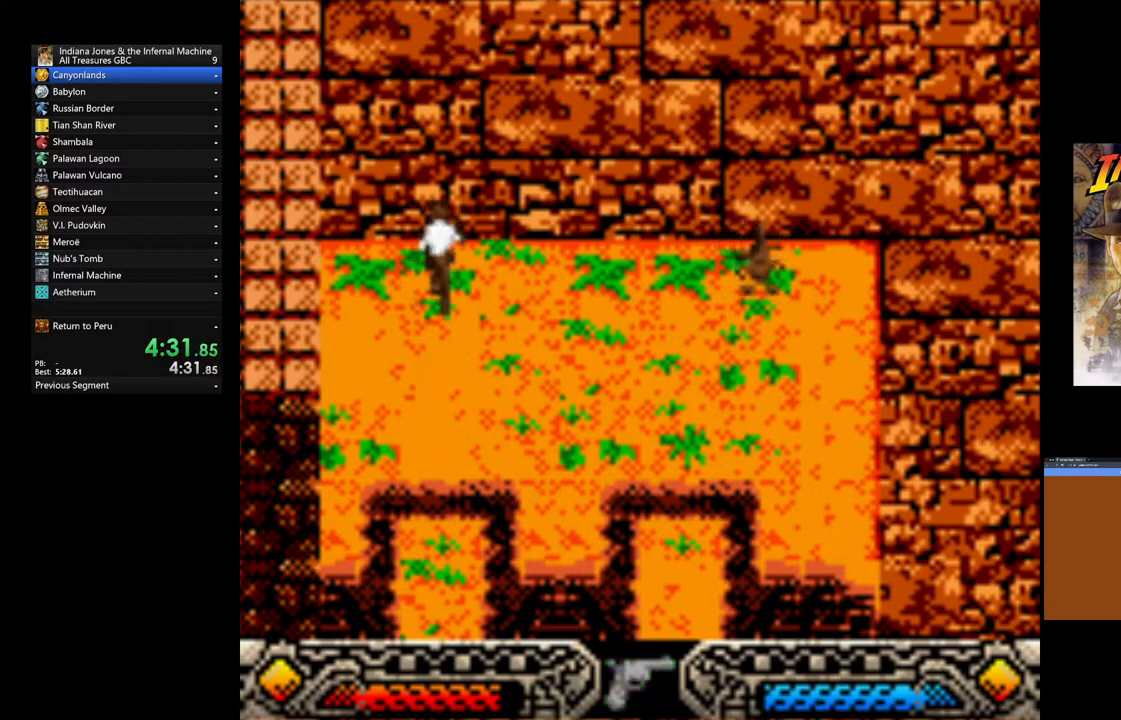
{"dt_ms": 500, "buttons": [], "left_stick": "center", "right_stick": "center"}
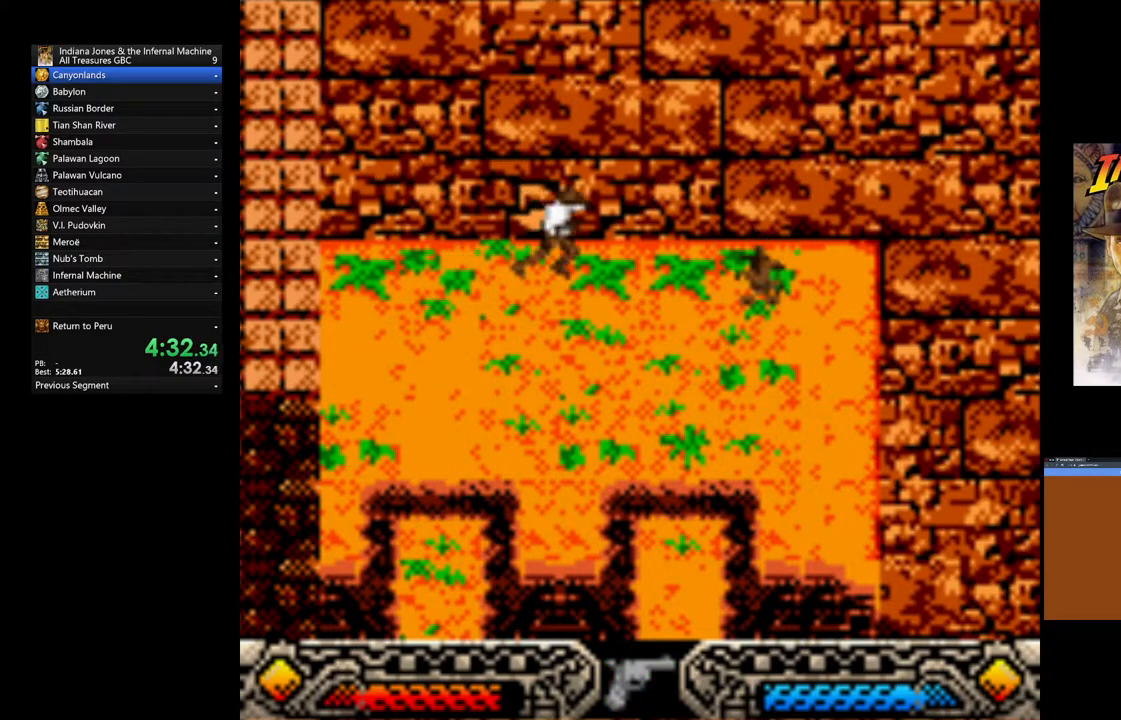
{"dt_ms": 1000, "buttons": [], "left_stick": "center", "right_stick": "center"}
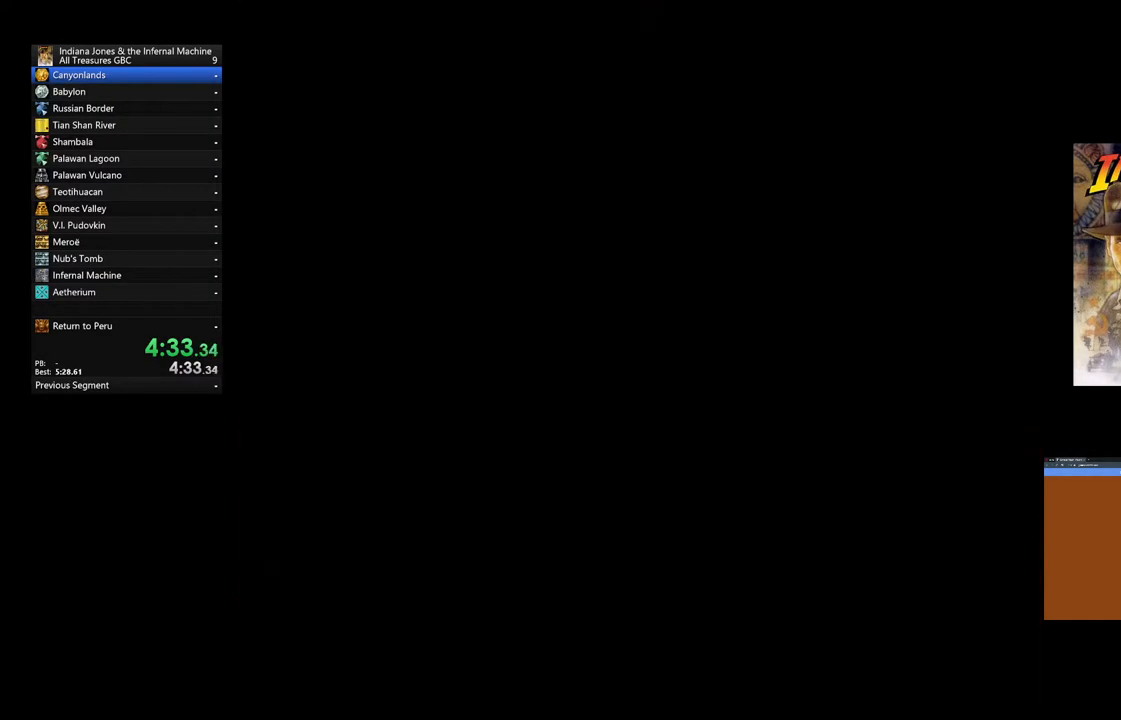
{"dt_ms": 500, "buttons": [], "left_stick": "center", "right_stick": "center", "events": []}
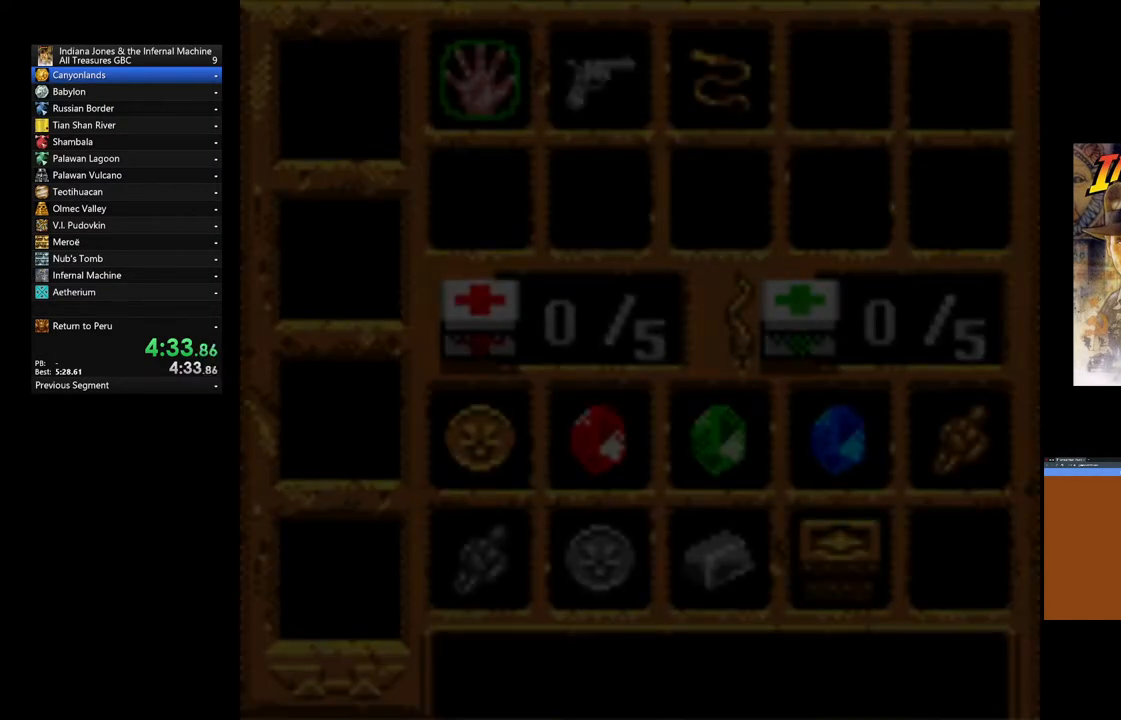
{"dt_ms": 500, "buttons": [], "left_stick": "center", "right_stick": "center", "events": [[383, "DPAD_RIGHT", "down"], [500, "DPAD_RIGHT", "up"]]}
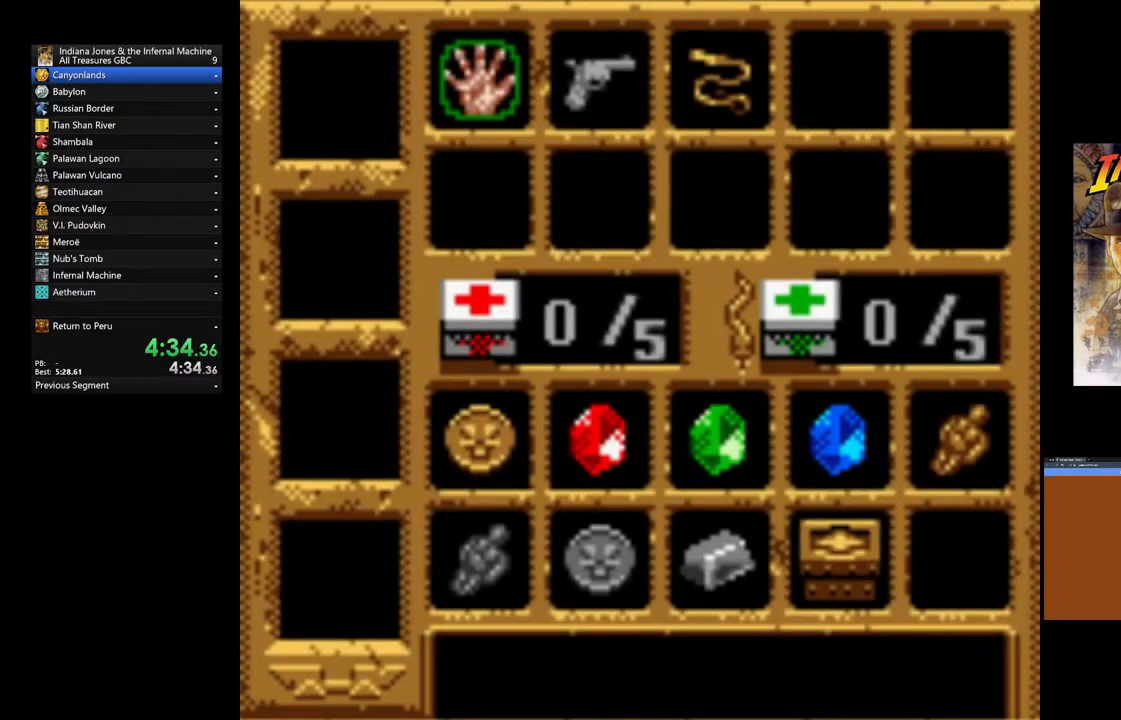
{"dt_ms": 500, "buttons": ["DPAD_RIGHT"], "left_stick": "center", "right_stick": "center", "events": [[350, "DPAD_RIGHT", "down"]]}
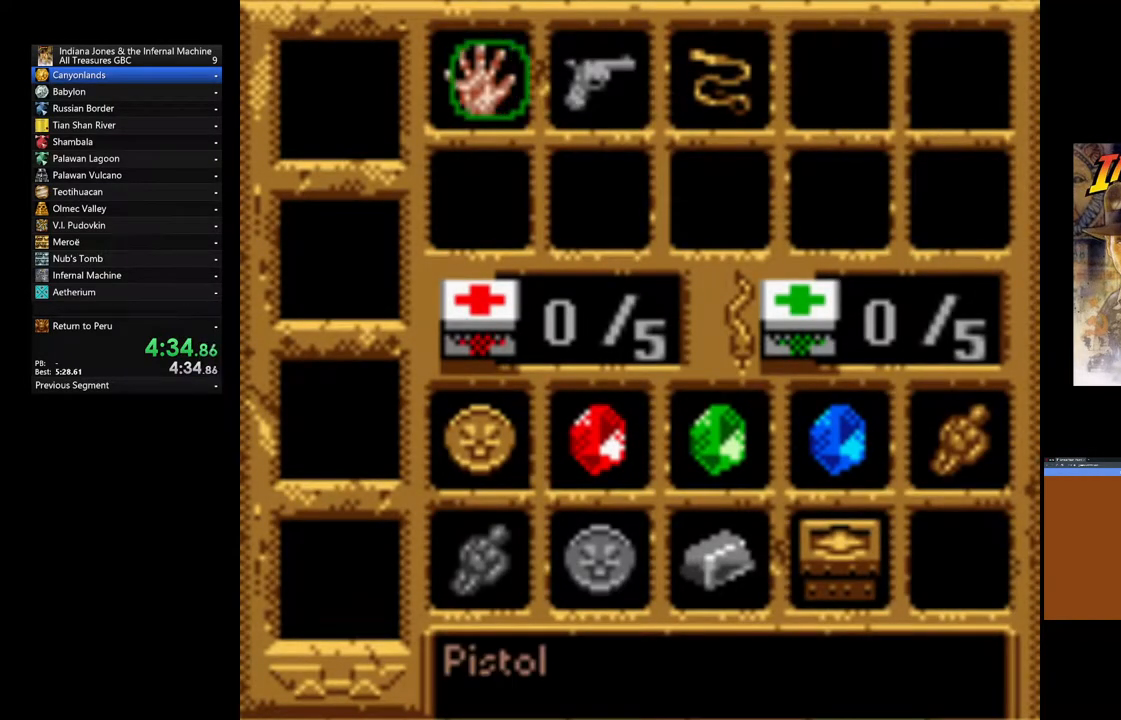
{"dt_ms": 500, "buttons": [], "left_stick": "center", "right_stick": "center", "events": [[17, "DPAD_RIGHT", "up"], [50, "DPAD_RIGHT", "down"], [167, "DPAD_RIGHT", "up"]]}
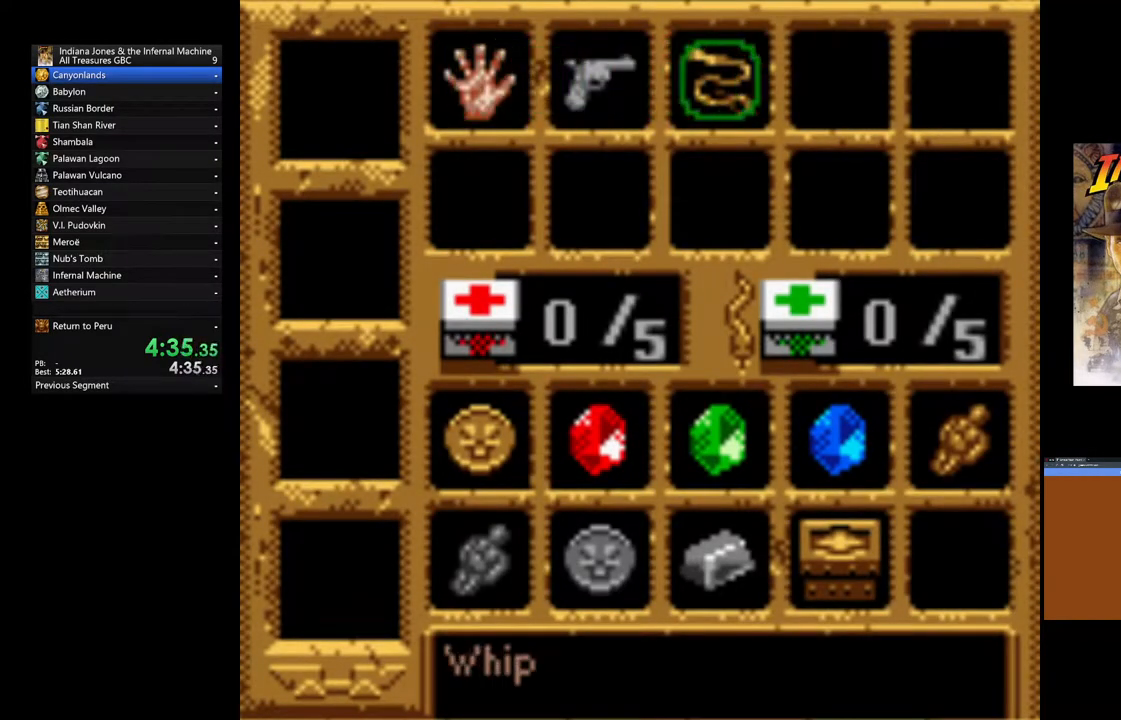
{"dt_ms": 500, "buttons": [], "left_stick": "center", "right_stick": "center", "events": [[17, "A", "down"], [150, "A", "up"]]}
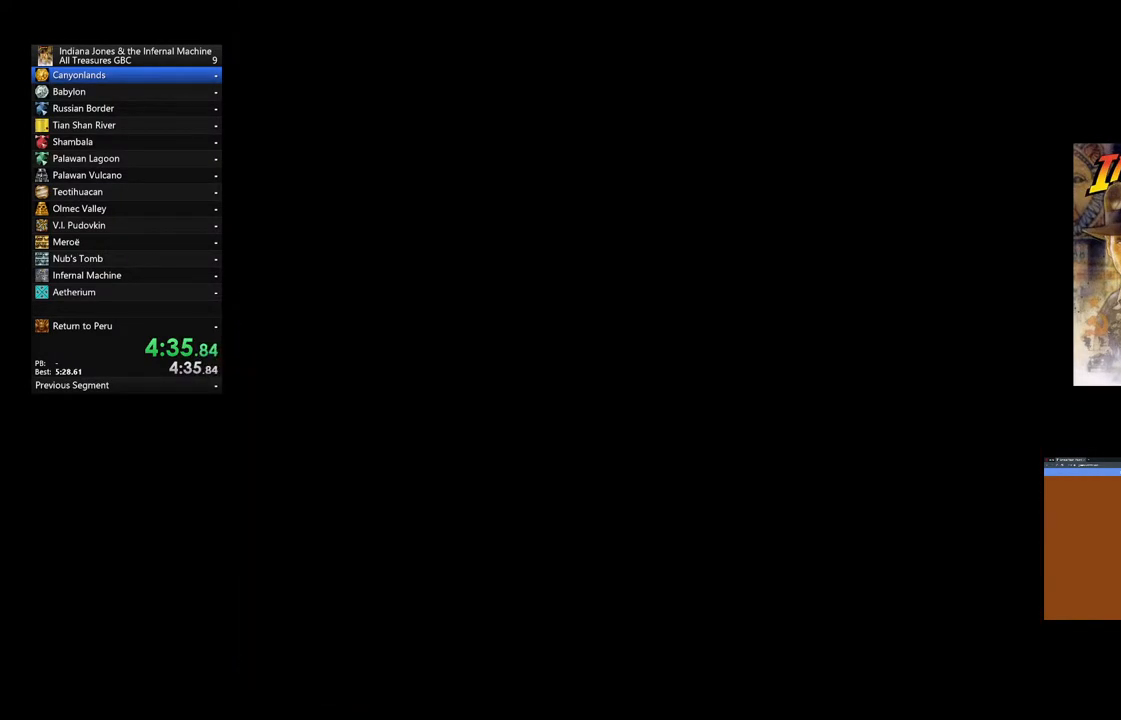
{"dt_ms": 500, "buttons": [], "left_stick": "up", "right_stick": "center", "events": [[267, "left_stick", "up"]]}
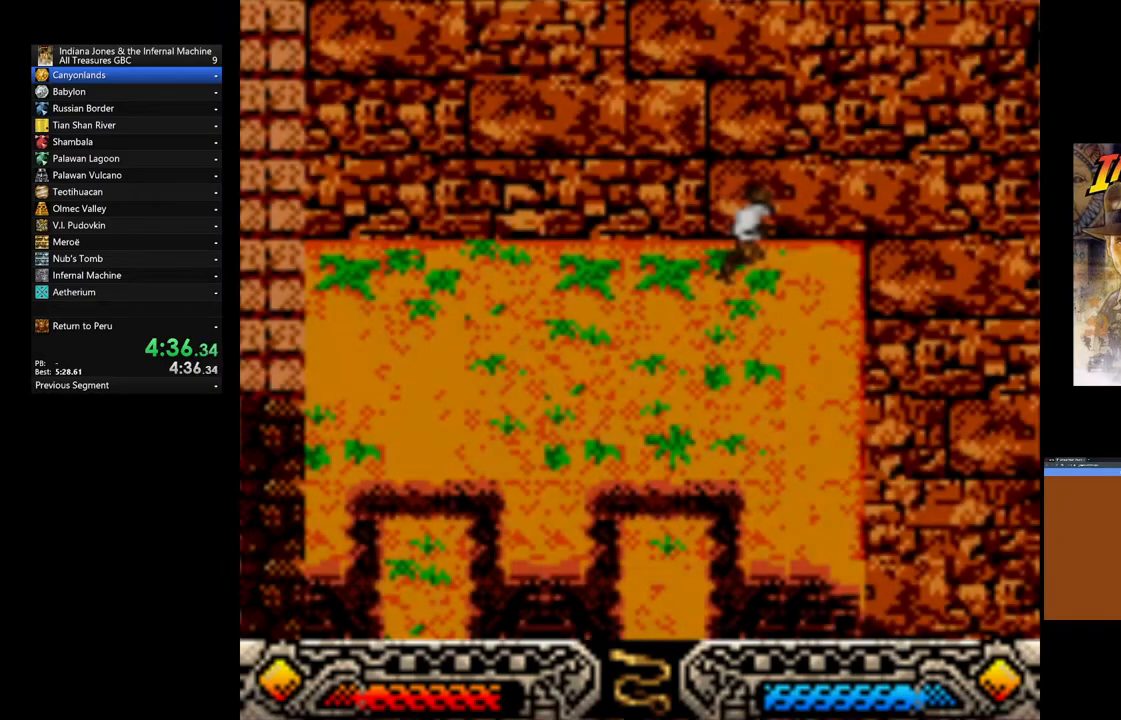
{"dt_ms": 500, "buttons": [], "left_stick": "center", "right_stick": "center", "events": [[283, "left_stick", "center"]]}
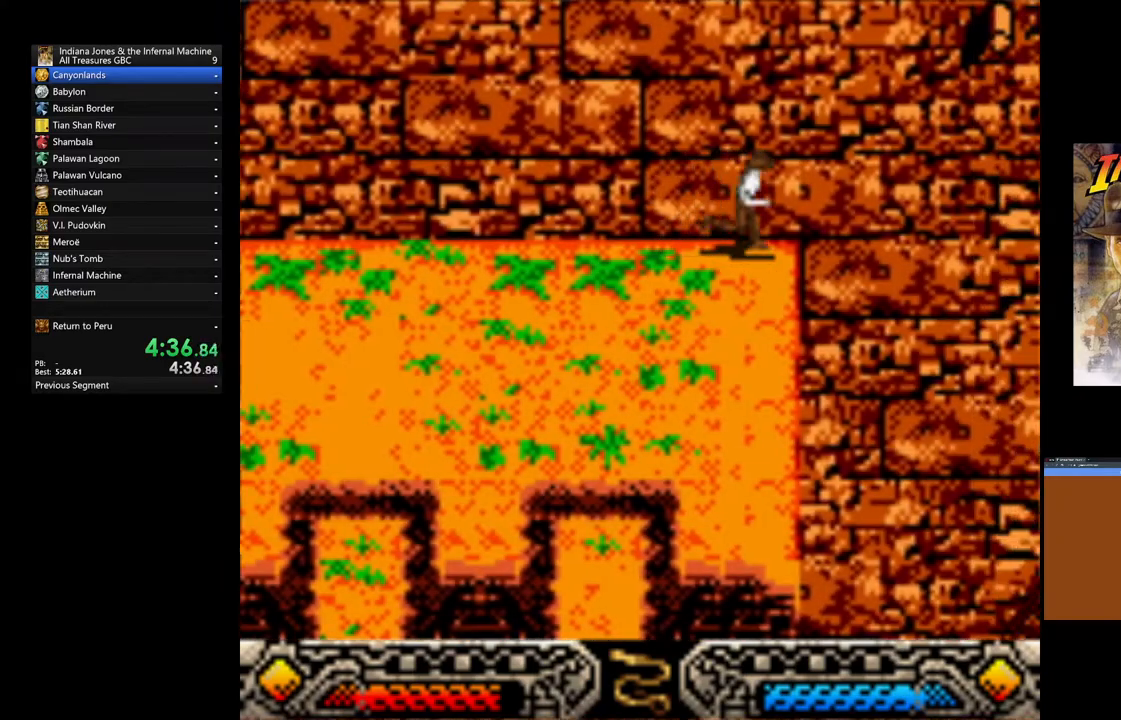
{"dt_ms": 500, "buttons": ["A"], "left_stick": "center", "right_stick": "center", "events": [[33, "A", "down"]]}
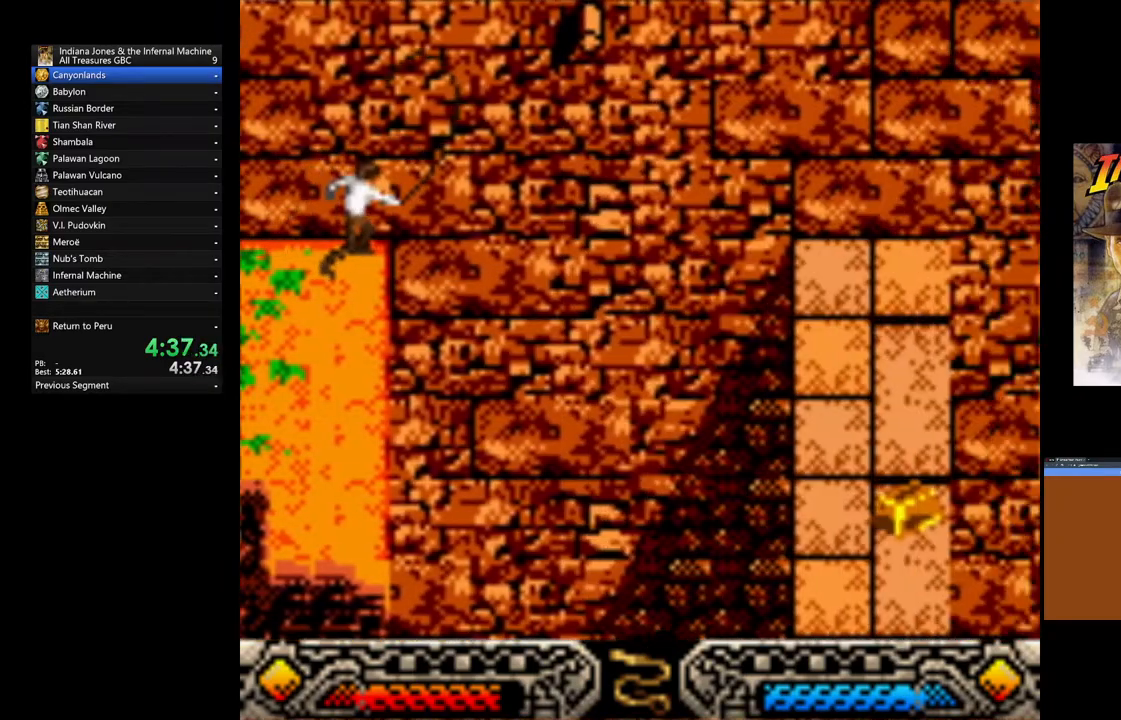
{"dt_ms": 500, "buttons": ["A"], "left_stick": "center", "right_stick": "center", "events": []}
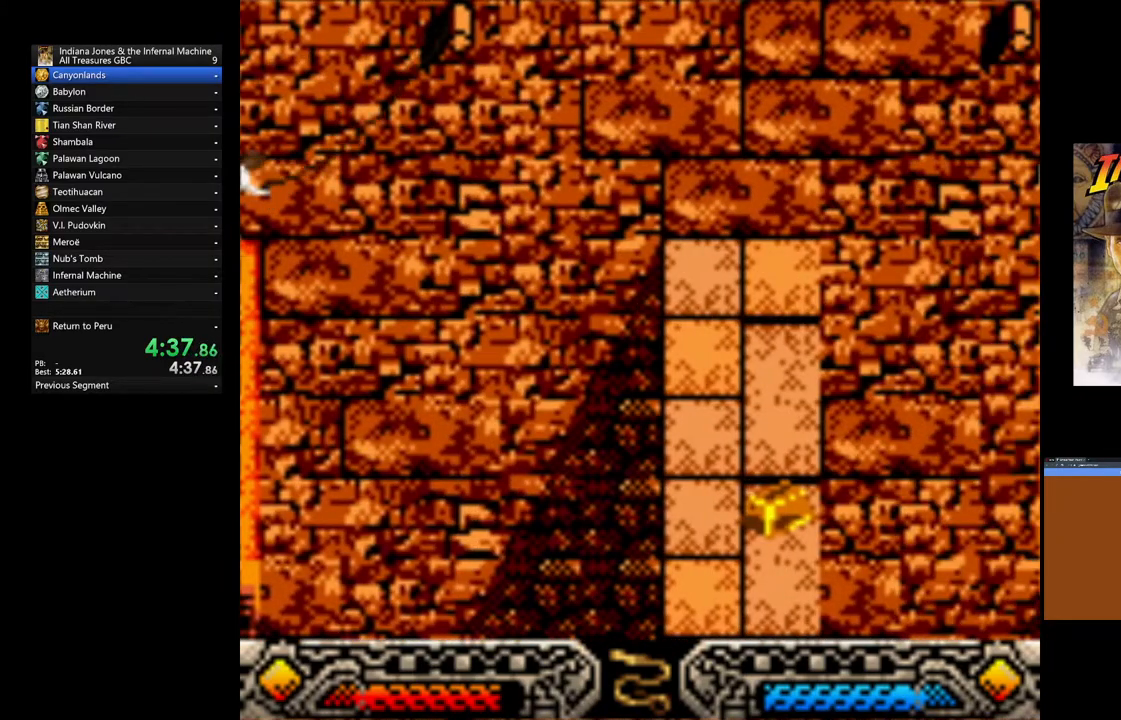
{"dt_ms": 500, "buttons": ["A"], "left_stick": "center", "right_stick": "center", "events": []}